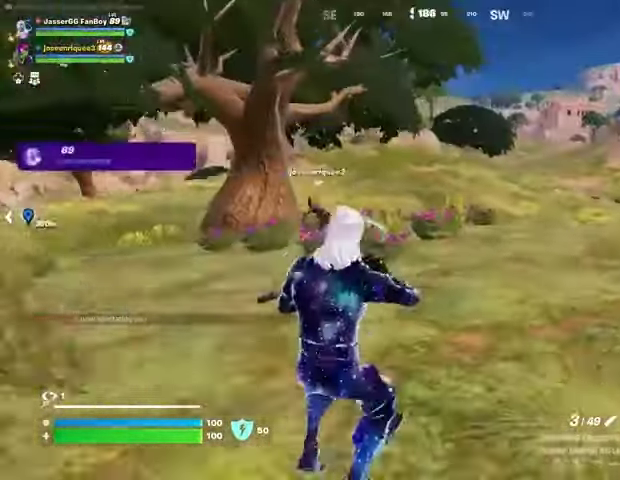
Gameplay with a controller (PlayStation layout); each line is a JSON object with the inputs held at the frame after it. "events" lists button and stick changes between this image and that frame as [ms after this image, input, new state], when the widget could be followed in between.
{"buttons": [], "left_stick": "up-left", "right_stick": "center", "events": [[67, "right_stick", "right"], [133, "left_stick", "up"], [200, "right_stick", "center"], [233, "left_stick", "up-left"]]}
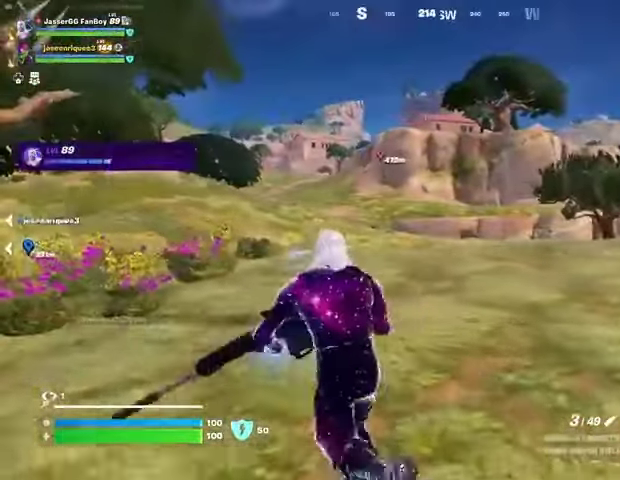
{"buttons": [], "left_stick": "up-right", "right_stick": "center", "events": [[267, "L3", "down"], [333, "right_stick", "left"], [400, "L3", "up"], [433, "left_stick", "up-right"], [467, "right_stick", "center"]]}
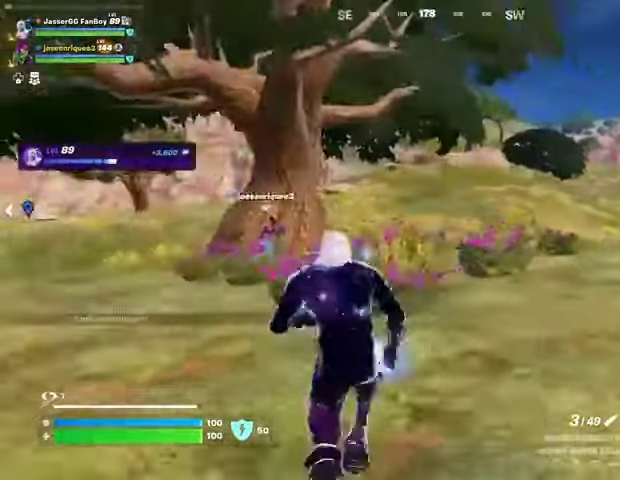
{"buttons": [], "left_stick": "up-left", "right_stick": "center", "events": [[167, "right_stick", "left"], [333, "right_stick", "center"], [367, "left_stick", "up-left"]]}
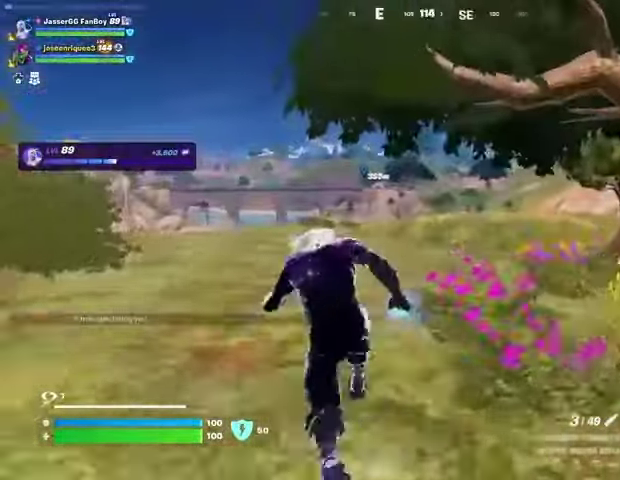
{"buttons": [], "left_stick": "up-left", "right_stick": "center", "events": [[367, "right_stick", "right"], [500, "right_stick", "center"]]}
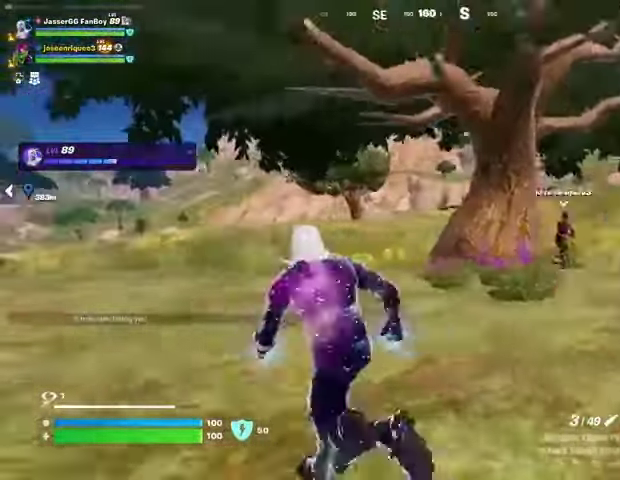
{"buttons": [], "left_stick": "up-right", "right_stick": "center", "events": [[300, "left_stick", "up-right"]]}
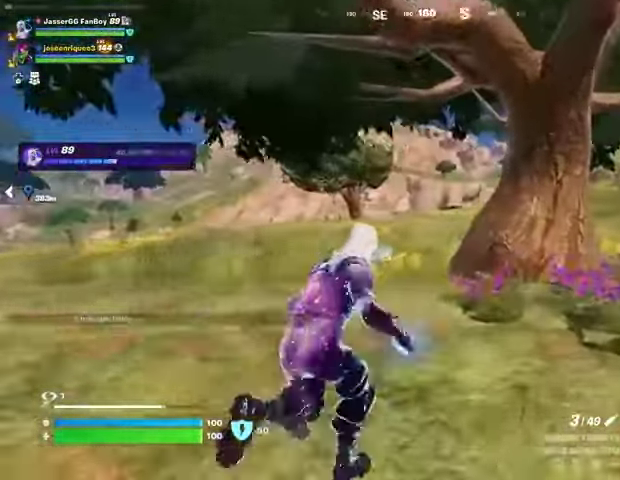
{"buttons": [], "left_stick": "up-right", "right_stick": "center", "events": [[67, "right_stick", "right"], [167, "right_stick", "center"]]}
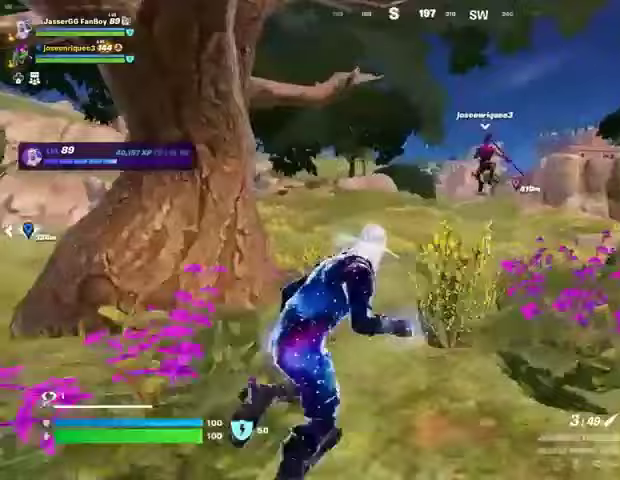
{"buttons": [], "left_stick": "up-right", "right_stick": "center", "events": [[67, "right_stick", "left"], [133, "right_stick", "center"]]}
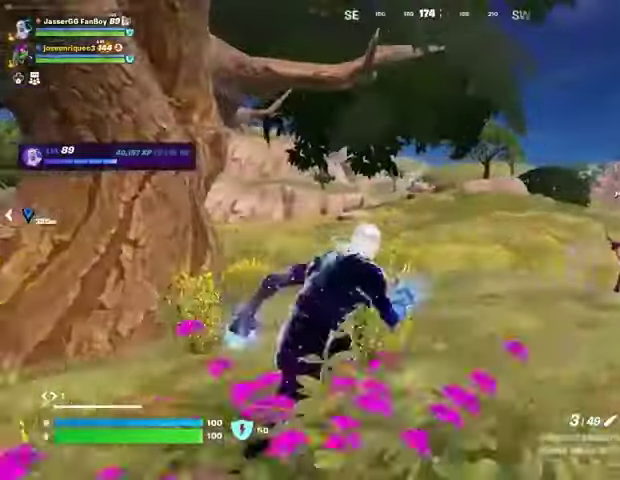
{"buttons": [], "left_stick": "up-right", "right_stick": "center", "events": []}
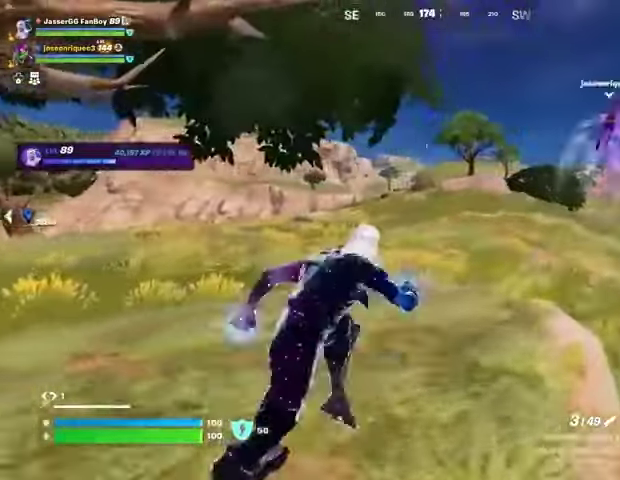
{"buttons": [], "left_stick": "up-right", "right_stick": "center", "events": [[267, "L1", "down"], [367, "L1", "up"]]}
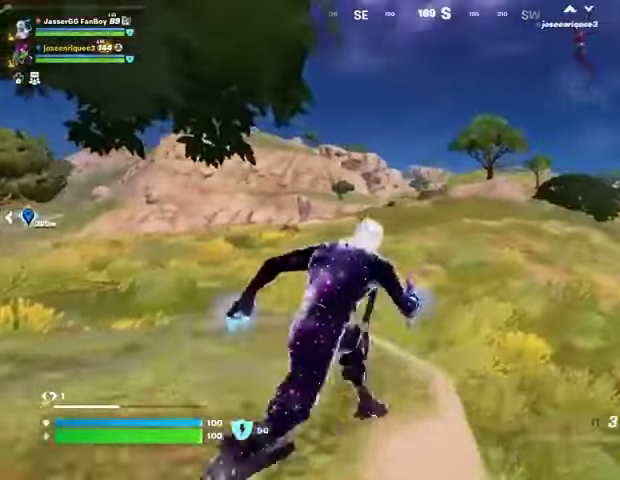
{"buttons": [], "left_stick": "up", "right_stick": "center", "events": [[67, "left_stick", "up"], [133, "CROSS", "down"], [200, "CROSS", "up"], [333, "CROSS", "down"], [400, "CROSS", "up"]]}
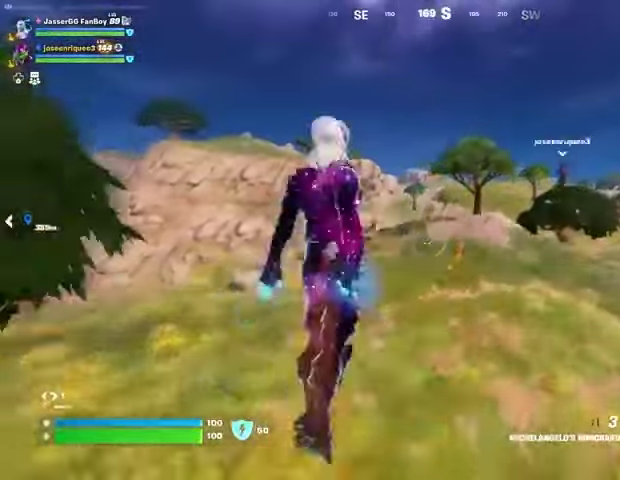
{"buttons": [], "left_stick": "up", "right_stick": "center", "events": []}
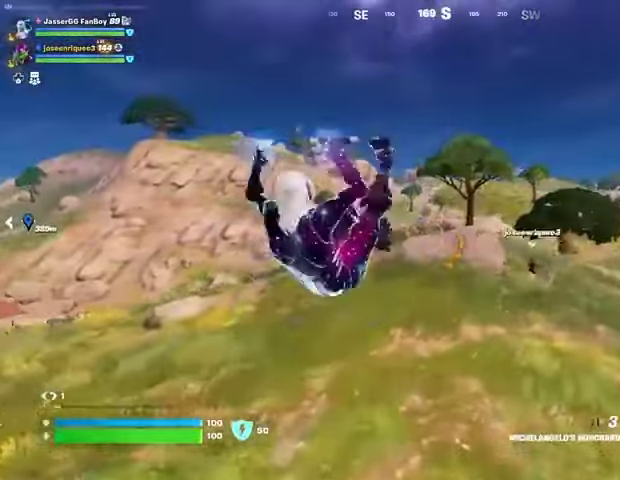
{"buttons": [], "left_stick": "up", "right_stick": "center", "events": [[333, "R3", "down"], [400, "R3", "up"]]}
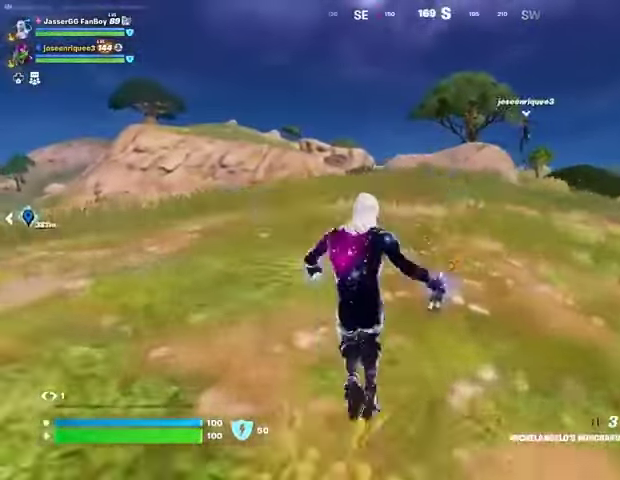
{"buttons": [], "left_stick": "up", "right_stick": "center", "events": [[100, "CROSS", "down"], [200, "CROSS", "up"], [300, "CROSS", "down"], [333, "CROSS", "up"]]}
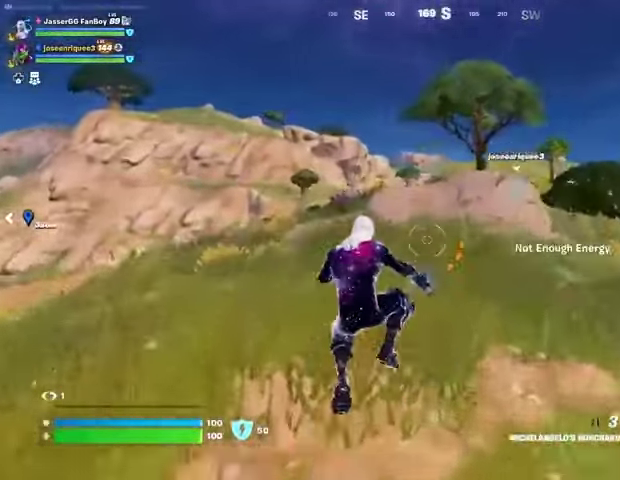
{"buttons": ["L3"], "left_stick": "up", "right_stick": "right", "events": [[67, "right_stick", "left"], [167, "R1", "down"], [233, "R1", "up"], [233, "right_stick", "center"], [433, "L3", "down"], [467, "right_stick", "right"]]}
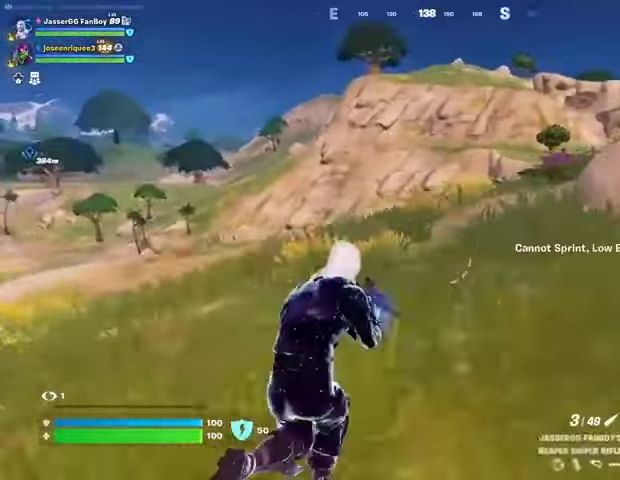
{"buttons": [], "left_stick": "up-left", "right_stick": "left", "events": [[33, "L3", "up"], [33, "left_stick", "up-left"], [33, "right_stick", "center"], [133, "CROSS", "down"], [233, "CROSS", "up"], [500, "right_stick", "left"]]}
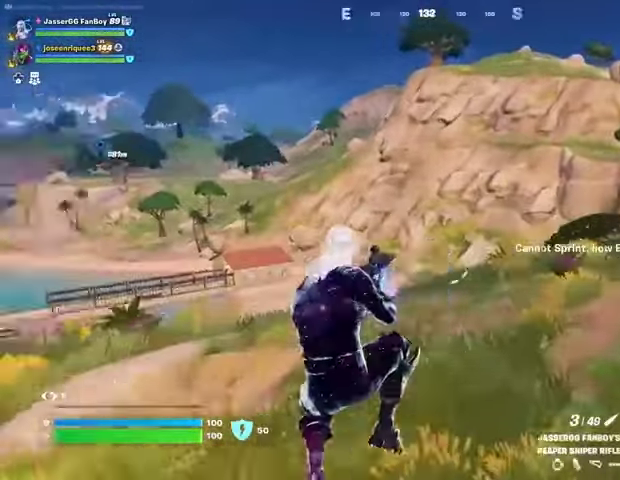
{"buttons": [], "left_stick": "up-left", "right_stick": "center", "events": [[133, "right_stick", "center"]]}
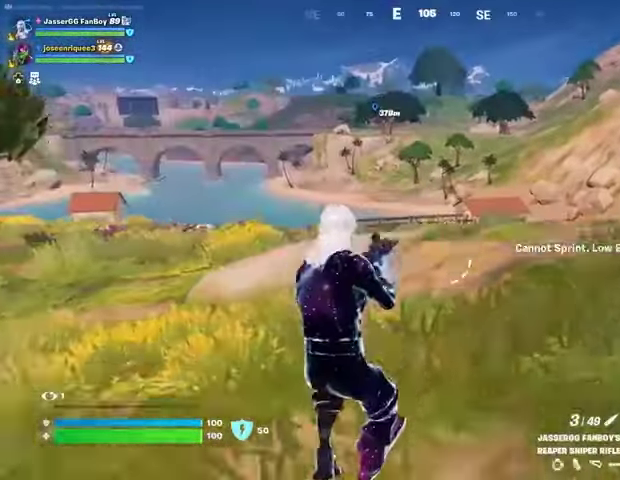
{"buttons": [], "left_stick": "up-left", "right_stick": "center", "events": [[100, "CROSS", "down"], [167, "CROSS", "up"]]}
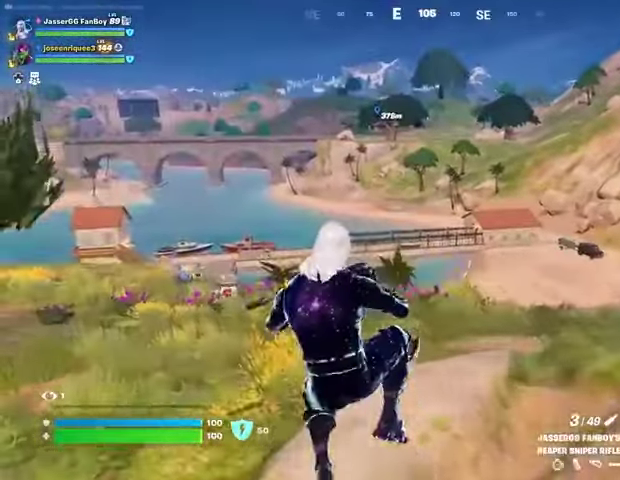
{"buttons": [], "left_stick": "up-left", "right_stick": "center", "events": []}
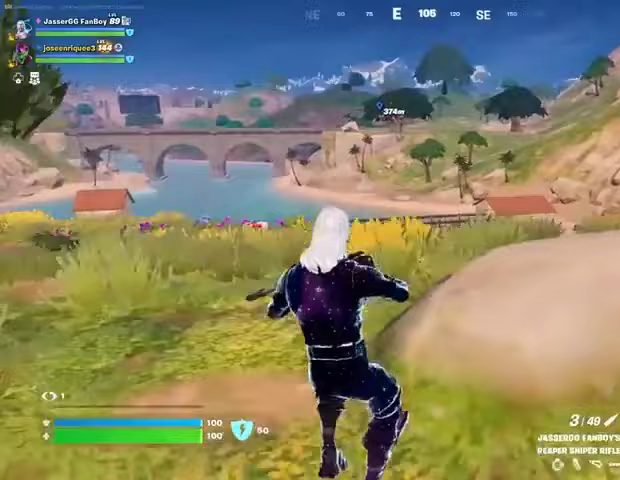
{"buttons": [], "left_stick": "up", "right_stick": "center", "events": [[200, "CROSS", "down"], [200, "left_stick", "up"], [233, "CROSS", "up"]]}
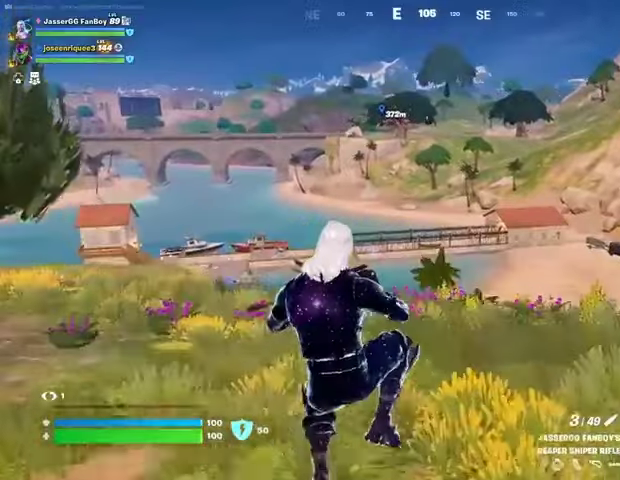
{"buttons": [], "left_stick": "up", "right_stick": "center", "events": [[400, "L1", "down"], [467, "L1", "up"]]}
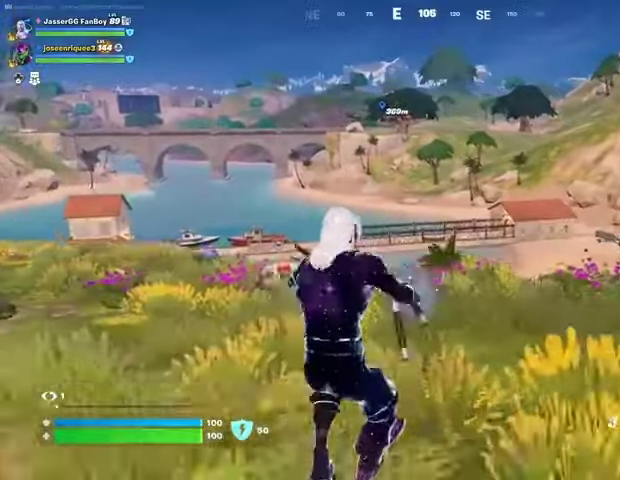
{"buttons": [], "left_stick": "up", "right_stick": "center", "events": [[33, "L1", "down"], [133, "L1", "up"], [133, "right_stick", "right"], [233, "right_stick", "center"]]}
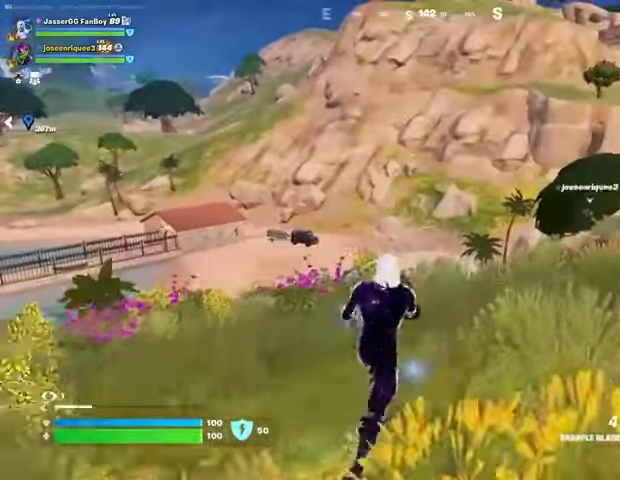
{"buttons": ["L2"], "left_stick": "up-left", "right_stick": "center", "events": [[100, "CROSS", "down"], [200, "CROSS", "up"], [433, "left_stick", "up-left"], [467, "L2", "down"]]}
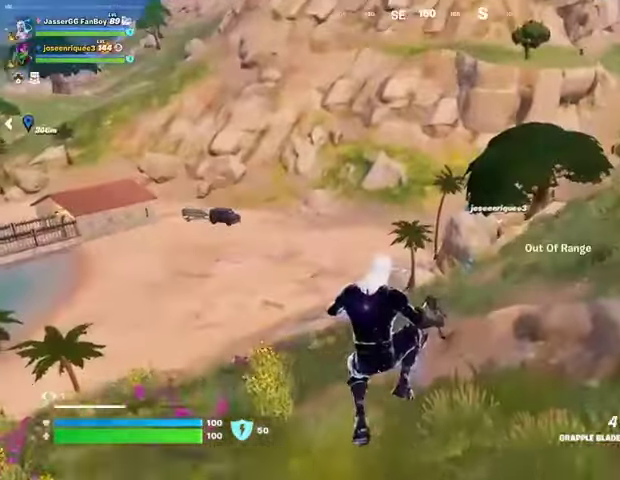
{"buttons": [], "left_stick": "up-left", "right_stick": "center", "events": [[33, "L2", "up"], [167, "L2", "down"], [267, "L2", "up"], [367, "L2", "down"], [500, "L2", "up"]]}
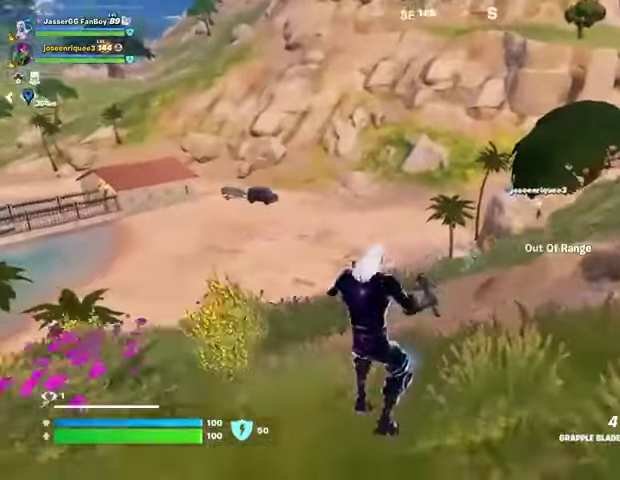
{"buttons": [], "left_stick": "up-left", "right_stick": "center", "events": [[33, "right_stick", "left"], [67, "L3", "down"], [167, "L3", "up"], [167, "right_stick", "center"]]}
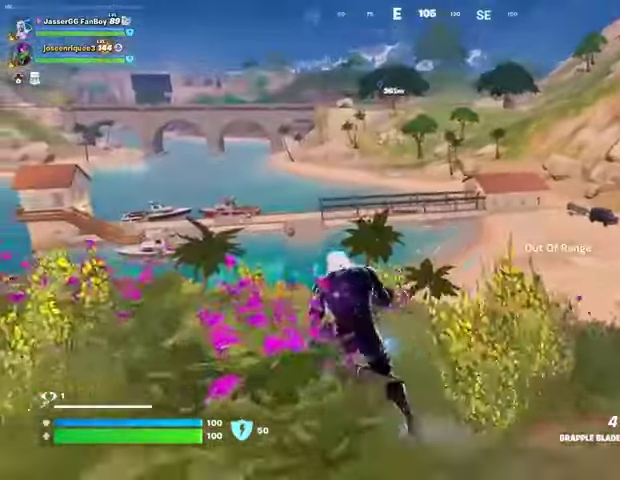
{"buttons": [], "left_stick": "up-left", "right_stick": "center", "events": [[133, "right_stick", "right"], [233, "CROSS", "down"], [267, "CROSS", "up"], [367, "right_stick", "center"]]}
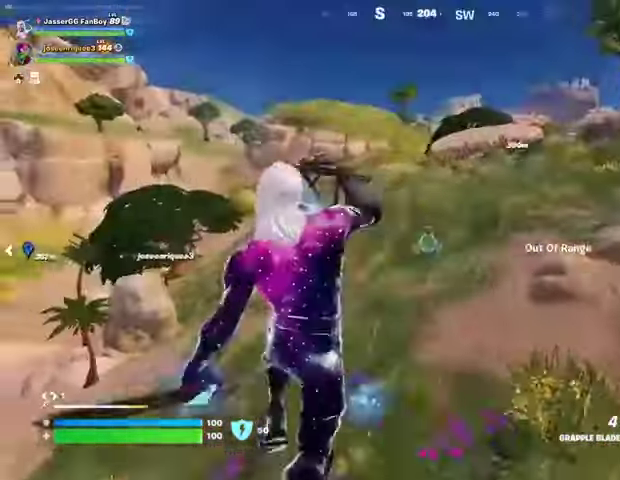
{"buttons": [], "left_stick": "up", "right_stick": "center", "events": [[100, "L2", "down"], [233, "L2", "up"], [300, "right_stick", "left"], [367, "left_stick", "up"], [467, "right_stick", "center"]]}
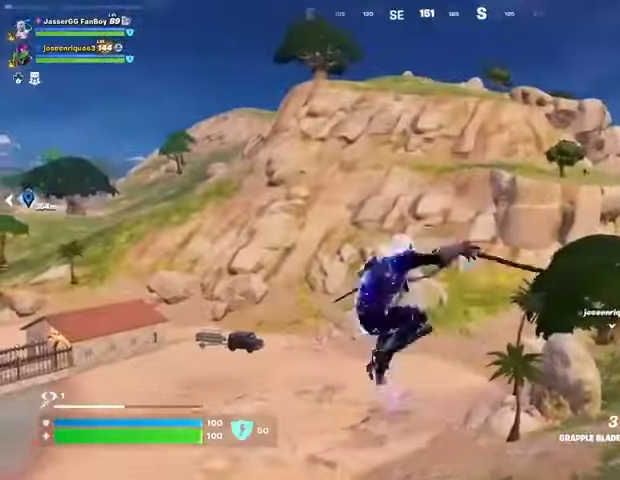
{"buttons": [], "left_stick": "up", "right_stick": "center", "events": []}
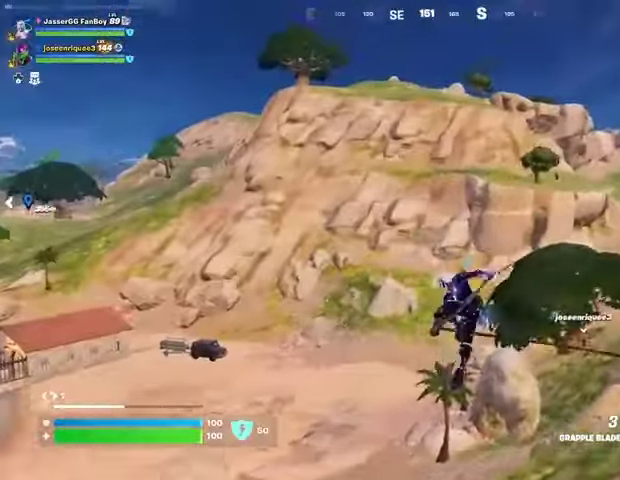
{"buttons": [], "left_stick": "up", "right_stick": "center", "events": [[400, "R3", "down"], [467, "R3", "up"]]}
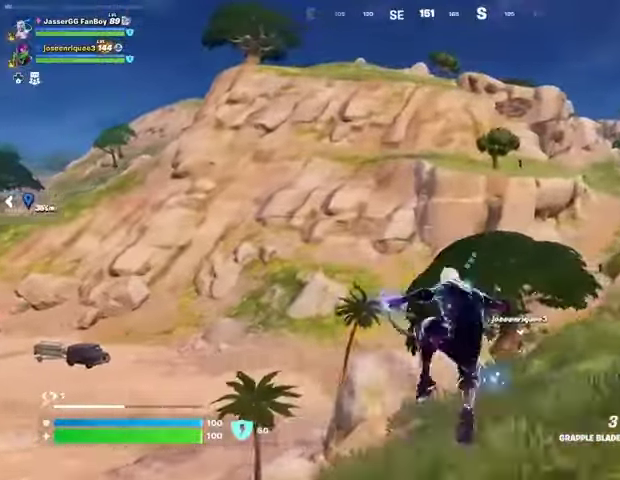
{"buttons": ["R1"], "left_stick": "up", "right_stick": "center", "events": [[333, "right_stick", "up-right"], [400, "right_stick", "center"], [433, "R1", "down"]]}
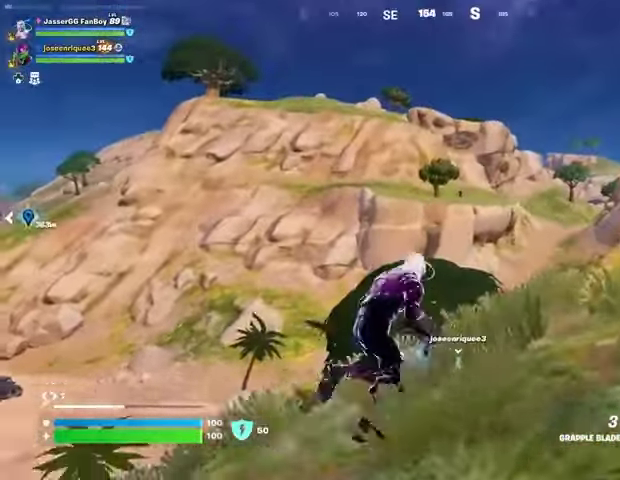
{"buttons": ["L2"], "left_stick": "up-left", "right_stick": "down-left", "events": [[33, "R1", "up"], [133, "R1", "down"], [267, "R1", "up"], [300, "L2", "down"], [367, "left_stick", "up-left"], [433, "right_stick", "down-left"]]}